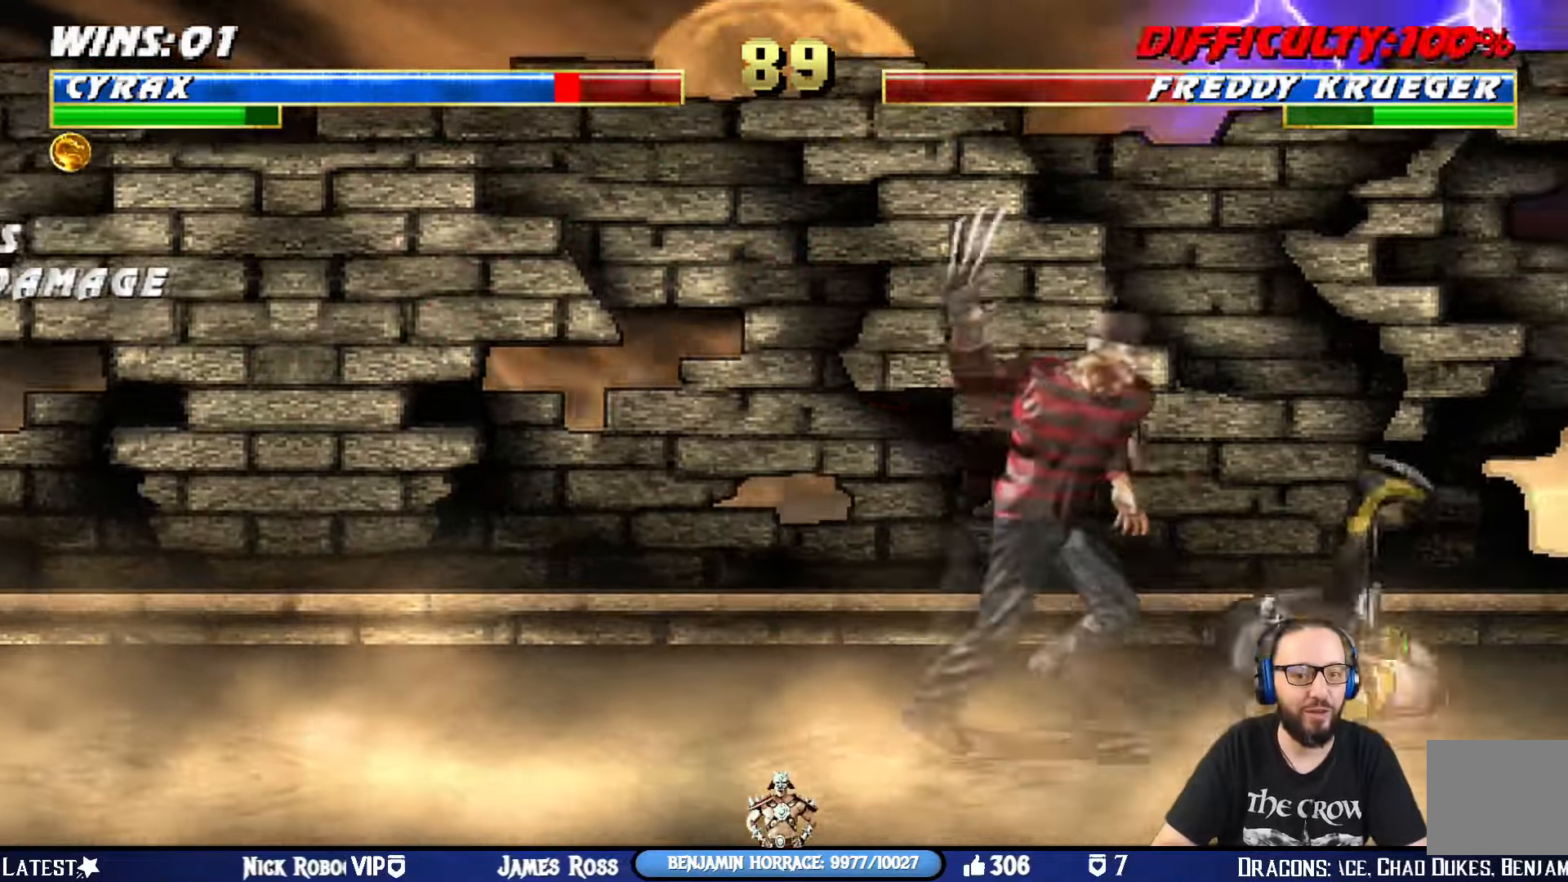
Gameplay with a controller (PlayStation layout); each line is a JSON object with the inputs held at the frame after it. "events" lists button and stick changes between this image and that frame as [ms after this image, input, new state], when the widget could be followed in between.
{"buttons": ["SQUARE"], "left_stick": "center", "right_stick": "center", "events": [[33, "TRIANGLE", "up"], [100, "TRIANGLE", "down"], [283, "TRIANGLE", "up"], [317, "SQUARE", "down"], [334, "CROSS", "down"], [350, "TRIANGLE", "down"], [367, "CROSS", "up"], [400, "DPAD_UP", "up"], [434, "L1", "up"], [450, "DPAD_RIGHT", "up"], [484, "TRIANGLE", "up"]]}
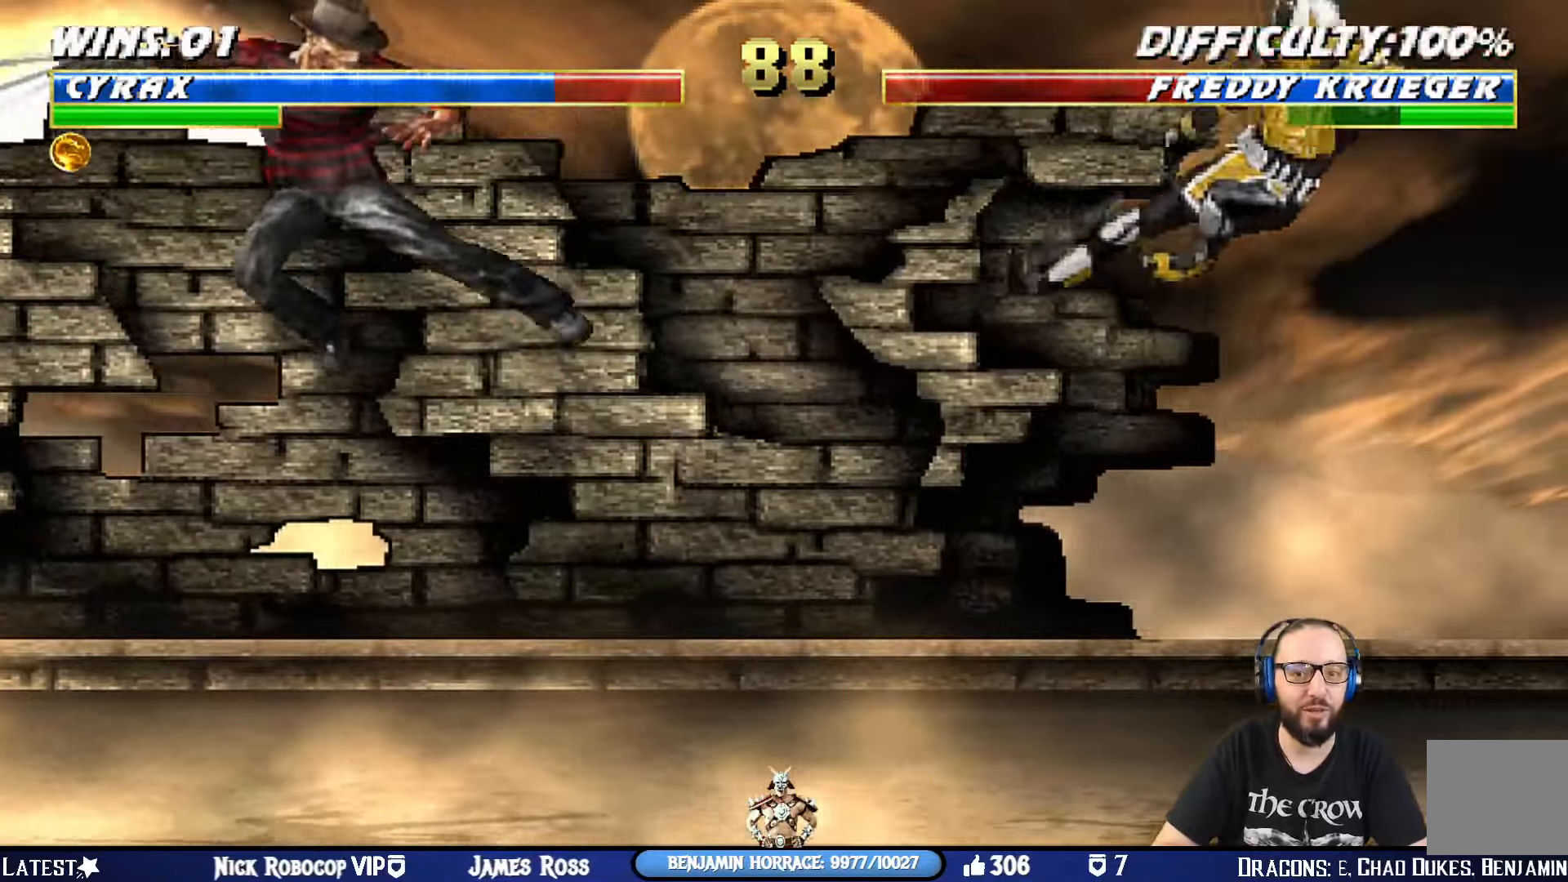
{"buttons": ["L1", "DPAD_UP", "DPAD_LEFT"], "left_stick": "center", "right_stick": "center", "events": [[17, "SQUARE", "up"], [150, "DPAD_LEFT", "down"], [234, "L1", "down"], [418, "DPAD_UP", "down"]]}
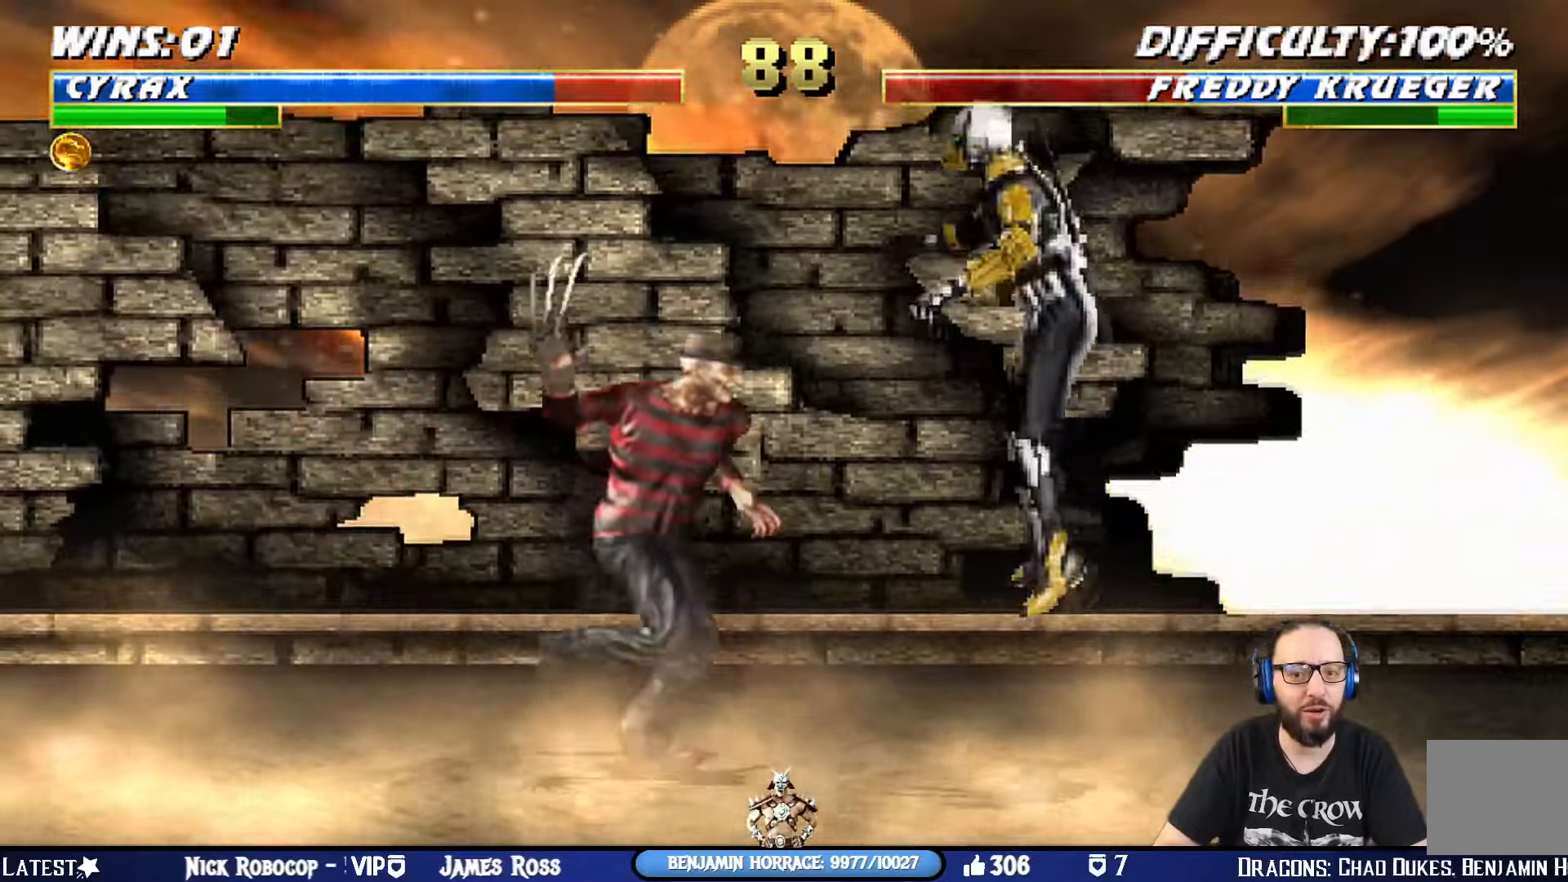
{"buttons": ["L1", "DPAD_RIGHT"], "left_stick": "center", "right_stick": "center", "events": [[134, "DPAD_LEFT", "up"], [150, "DPAD_UP", "up"], [184, "DPAD_RIGHT", "down"], [350, "SQUARE", "down"], [417, "SQUARE", "up"]]}
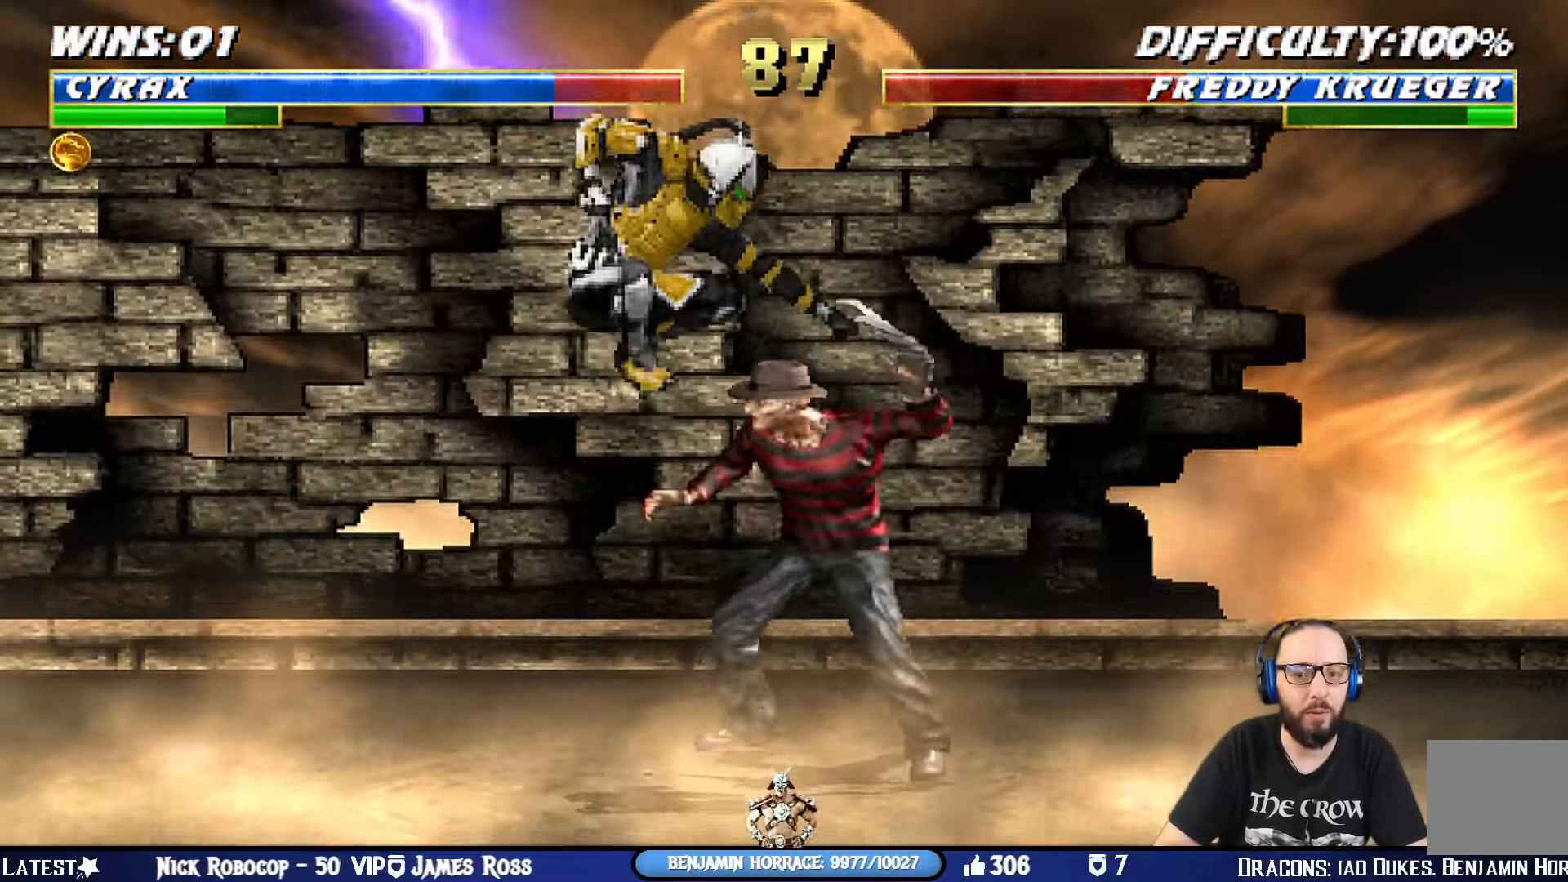
{"buttons": ["TRIANGLE", "L1", "DPAD_LEFT"], "left_stick": "center", "right_stick": "center", "events": [[16, "SQUARE", "down"], [66, "SQUARE", "up"], [166, "SQUARE", "down"], [216, "SQUARE", "up"], [267, "DPAD_RIGHT", "up"], [267, "SQUARE", "down"], [317, "DPAD_LEFT", "down"], [333, "TRIANGLE", "down"], [350, "SQUARE", "up"]]}
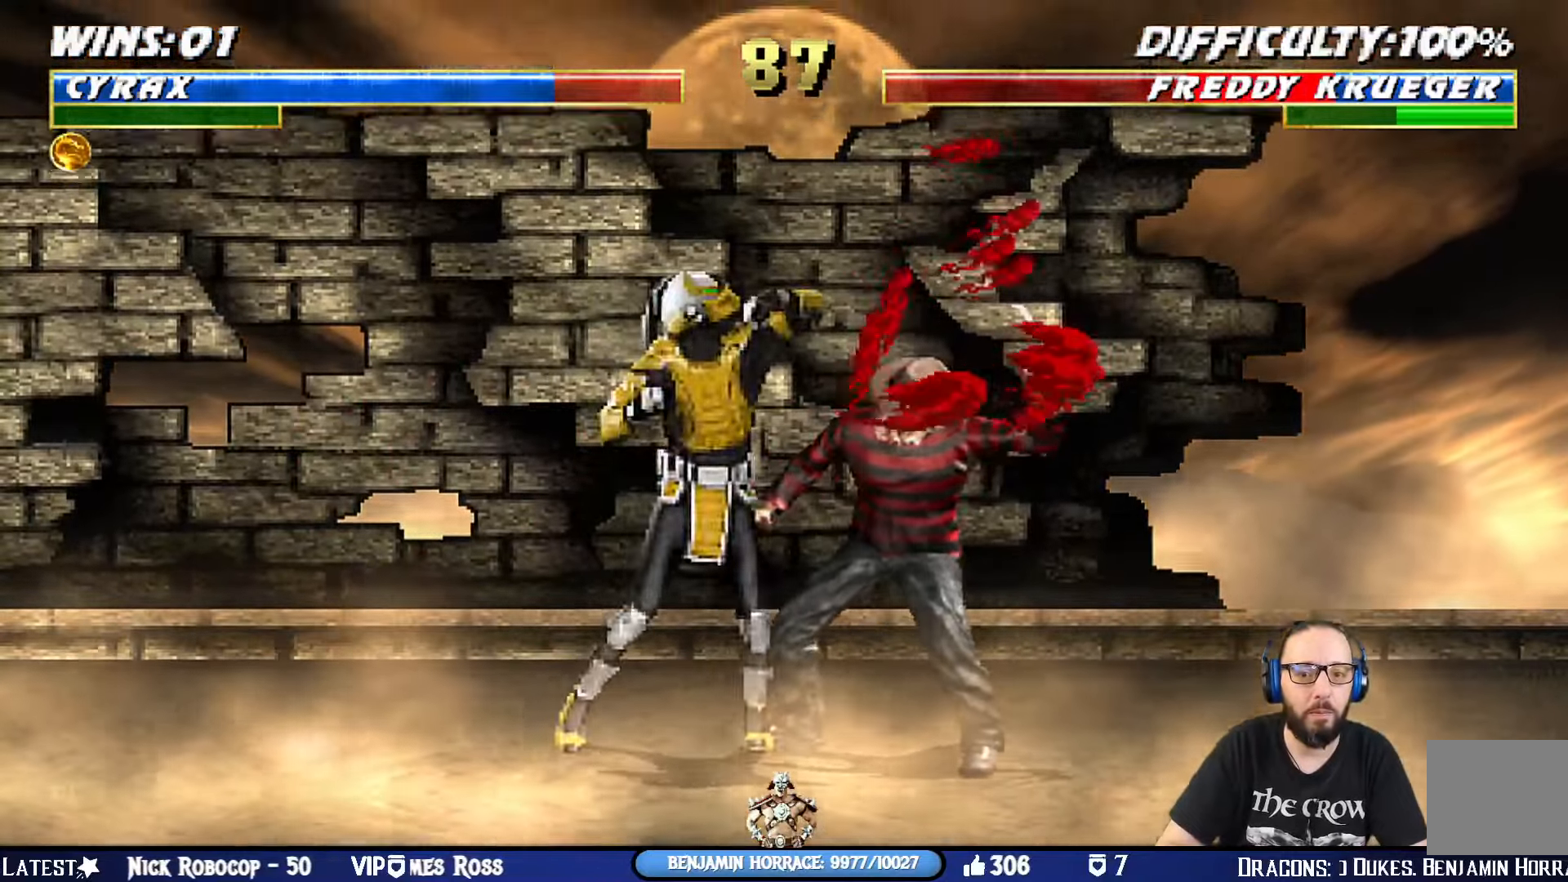
{"buttons": ["L1", "DPAD_LEFT"], "left_stick": "center", "right_stick": "center", "events": [[84, "DPAD_UP", "down"], [84, "SQUARE", "down"], [84, "TRIANGLE", "up"], [100, "DPAD_UP", "up"], [150, "TRIANGLE", "down"], [167, "SQUARE", "up"], [234, "SQUARE", "down"], [267, "SQUARE", "up"], [334, "TRIANGLE", "up"], [367, "DPAD_UP", "down"], [367, "SQUARE", "down"], [384, "DPAD_UP", "up"], [434, "TRIANGLE", "down"], [467, "SQUARE", "up"], [467, "TRIANGLE", "up"]]}
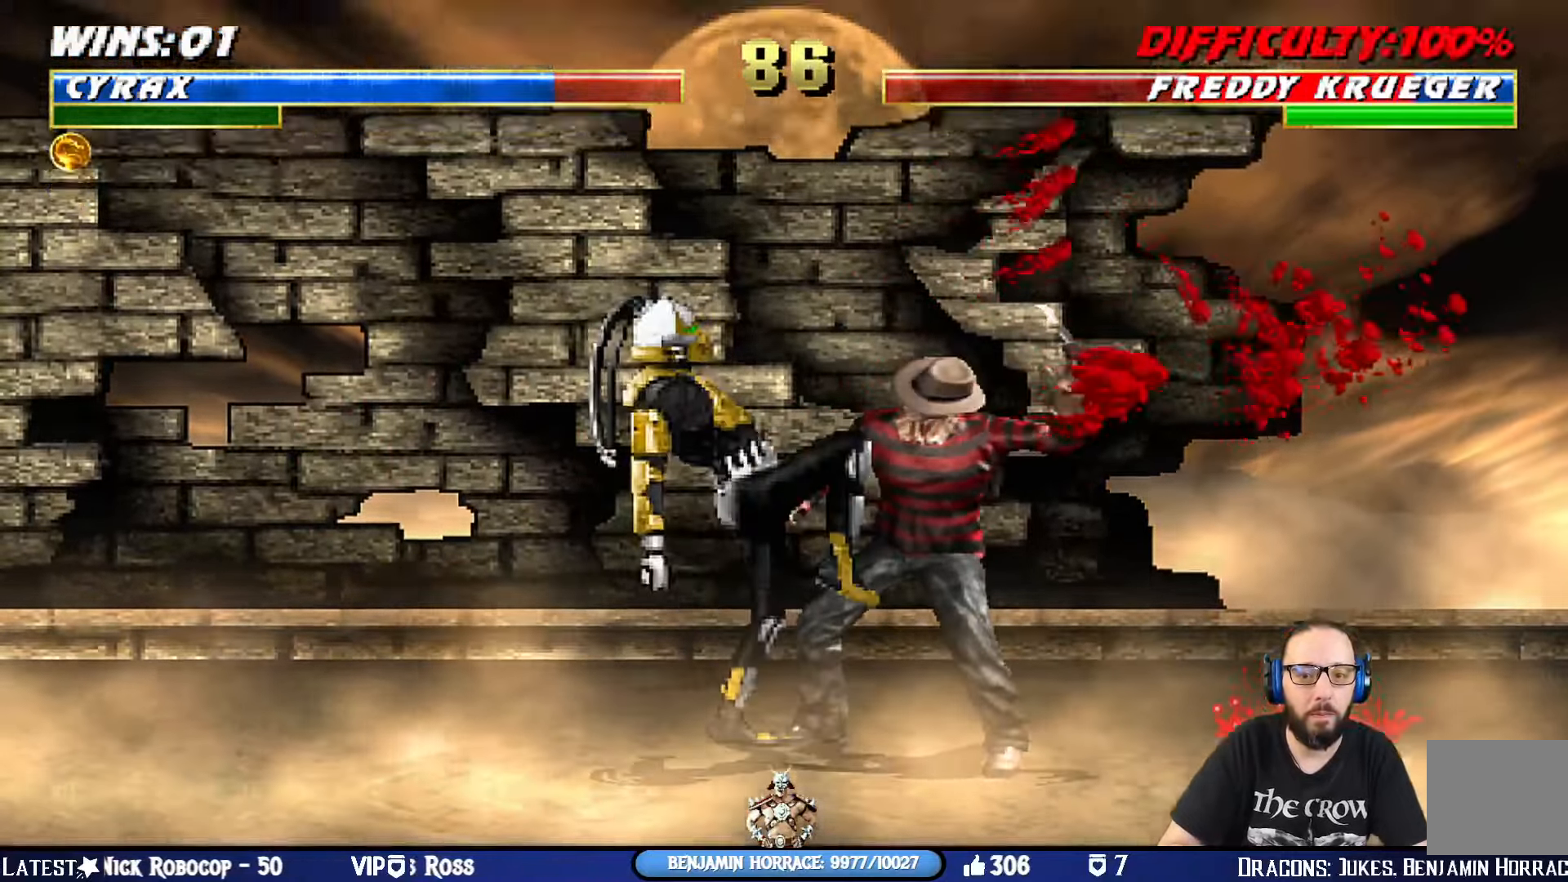
{"buttons": [], "left_stick": "center", "right_stick": "center", "events": [[33, "TRIANGLE", "down"], [50, "SQUARE", "down"], [116, "TRIANGLE", "up"], [133, "SQUARE", "up"], [183, "SQUARE", "down"], [183, "TRIANGLE", "down"], [216, "SQUARE", "up"], [267, "DPAD_UP", "down"], [283, "TRIANGLE", "up"], [317, "DPAD_UP", "up"], [317, "SQUARE", "down"], [333, "DPAD_LEFT", "up"], [367, "TRIANGLE", "down"], [417, "L1", "up"], [433, "SQUARE", "up"], [433, "TRIANGLE", "up"]]}
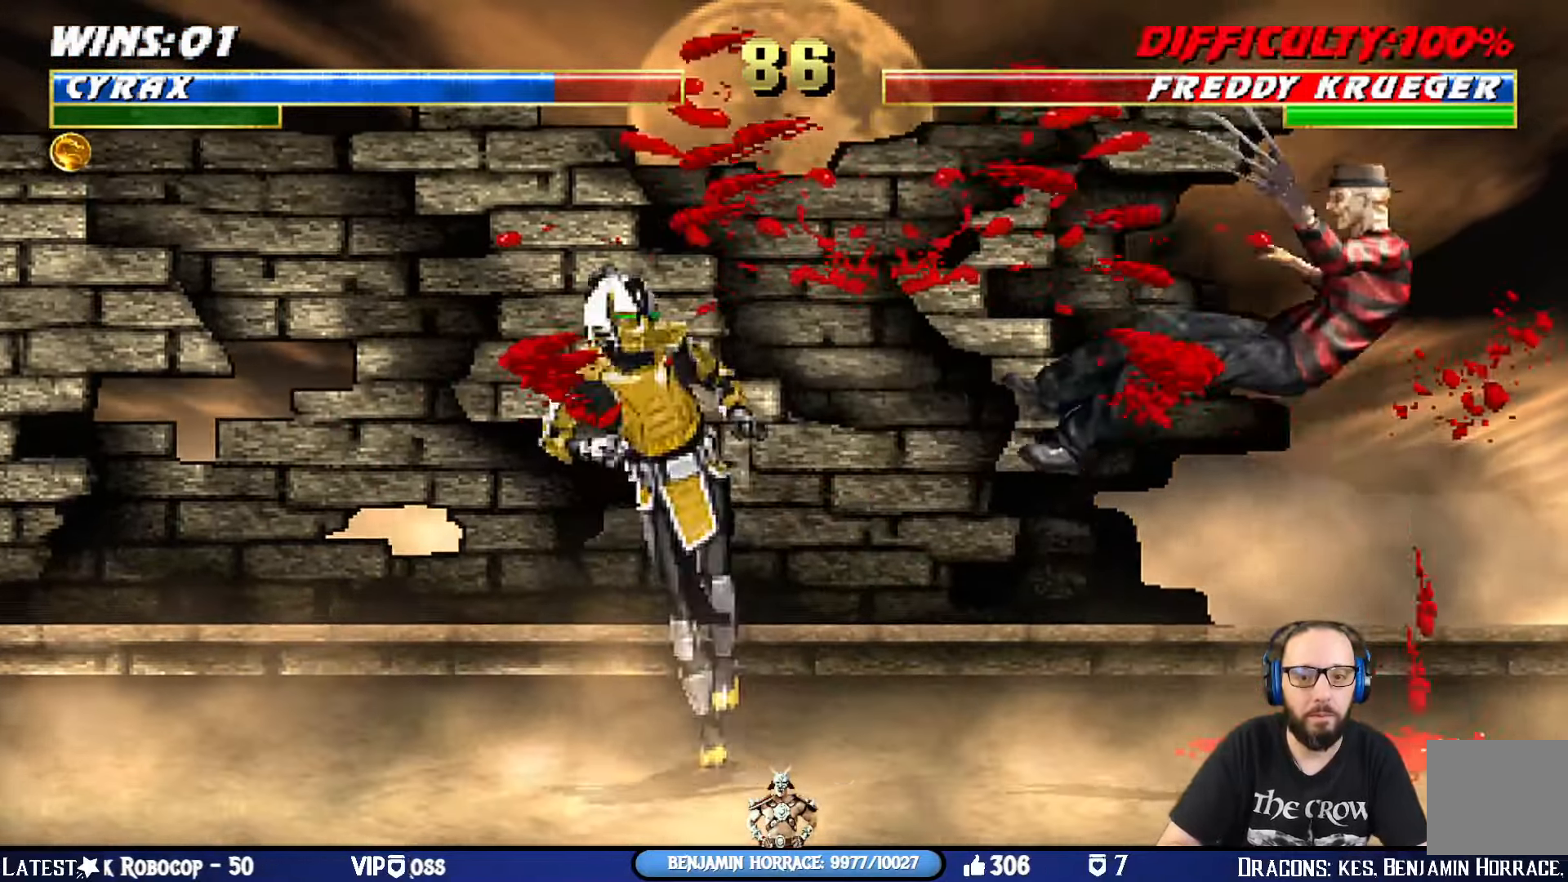
{"buttons": ["CIRCLE", "DPAD_LEFT"], "left_stick": "center", "right_stick": "center", "events": [[17, "CIRCLE", "down"], [284, "DPAD_RIGHT", "down"], [350, "DPAD_RIGHT", "up"], [484, "DPAD_LEFT", "down"]]}
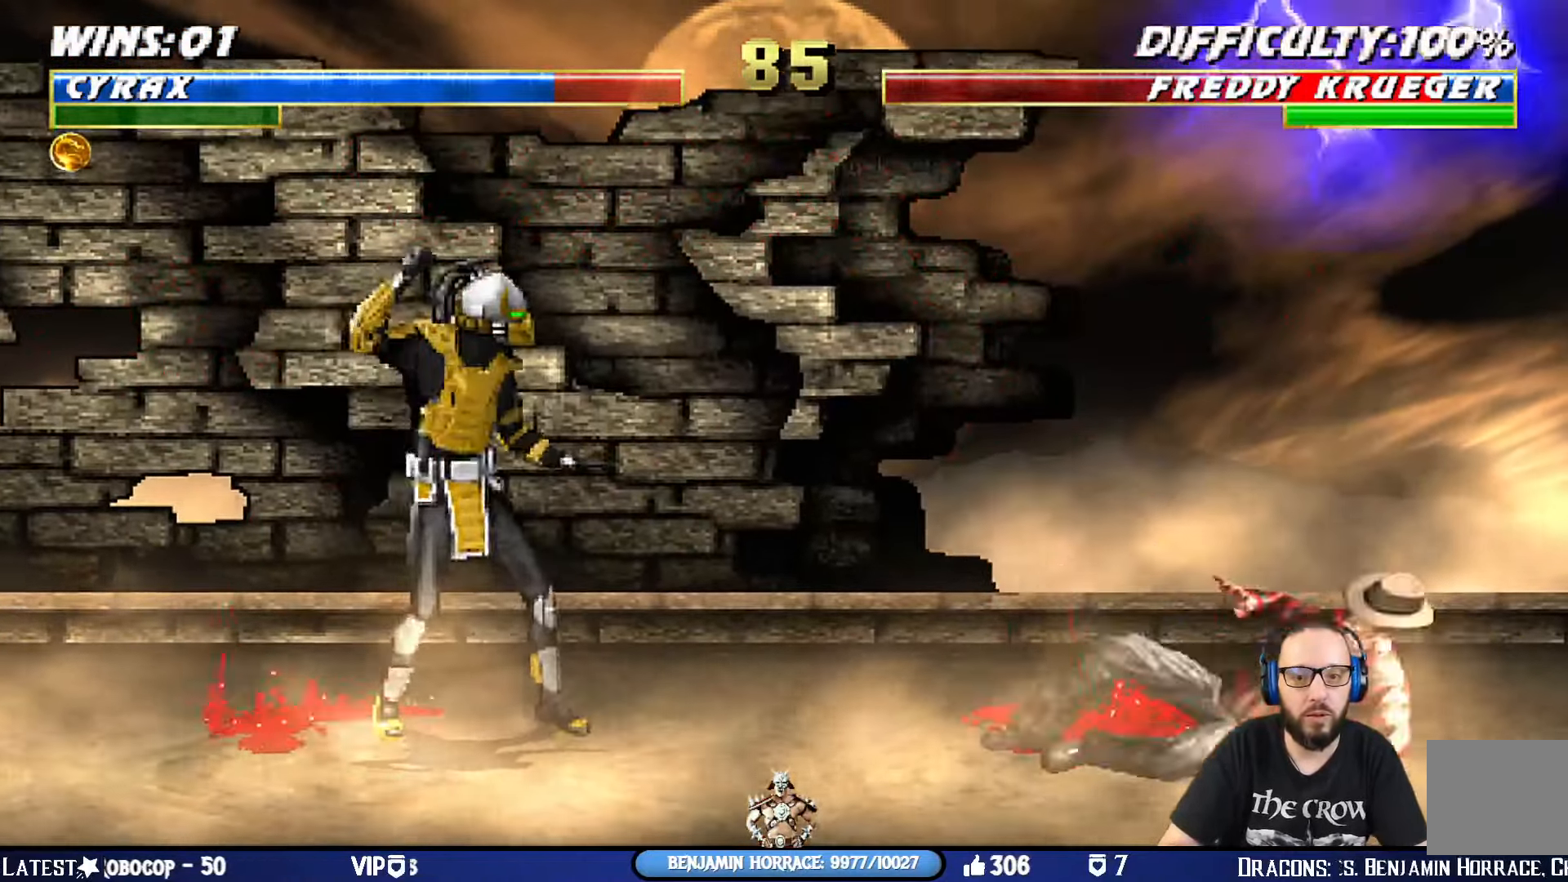
{"buttons": ["L1", "R1", "DPAD_DOWN", "DPAD_LEFT"], "left_stick": "center", "right_stick": "center", "events": [[100, "DPAD_LEFT", "up"], [150, "DPAD_LEFT", "down"], [183, "TRIANGLE", "down"], [267, "DPAD_LEFT", "up"], [350, "R1", "down"], [350, "TRIANGLE", "up"], [450, "DPAD_DOWN", "down"], [484, "CIRCLE", "up"], [500, "DPAD_LEFT", "down"], [500, "L1", "down"]]}
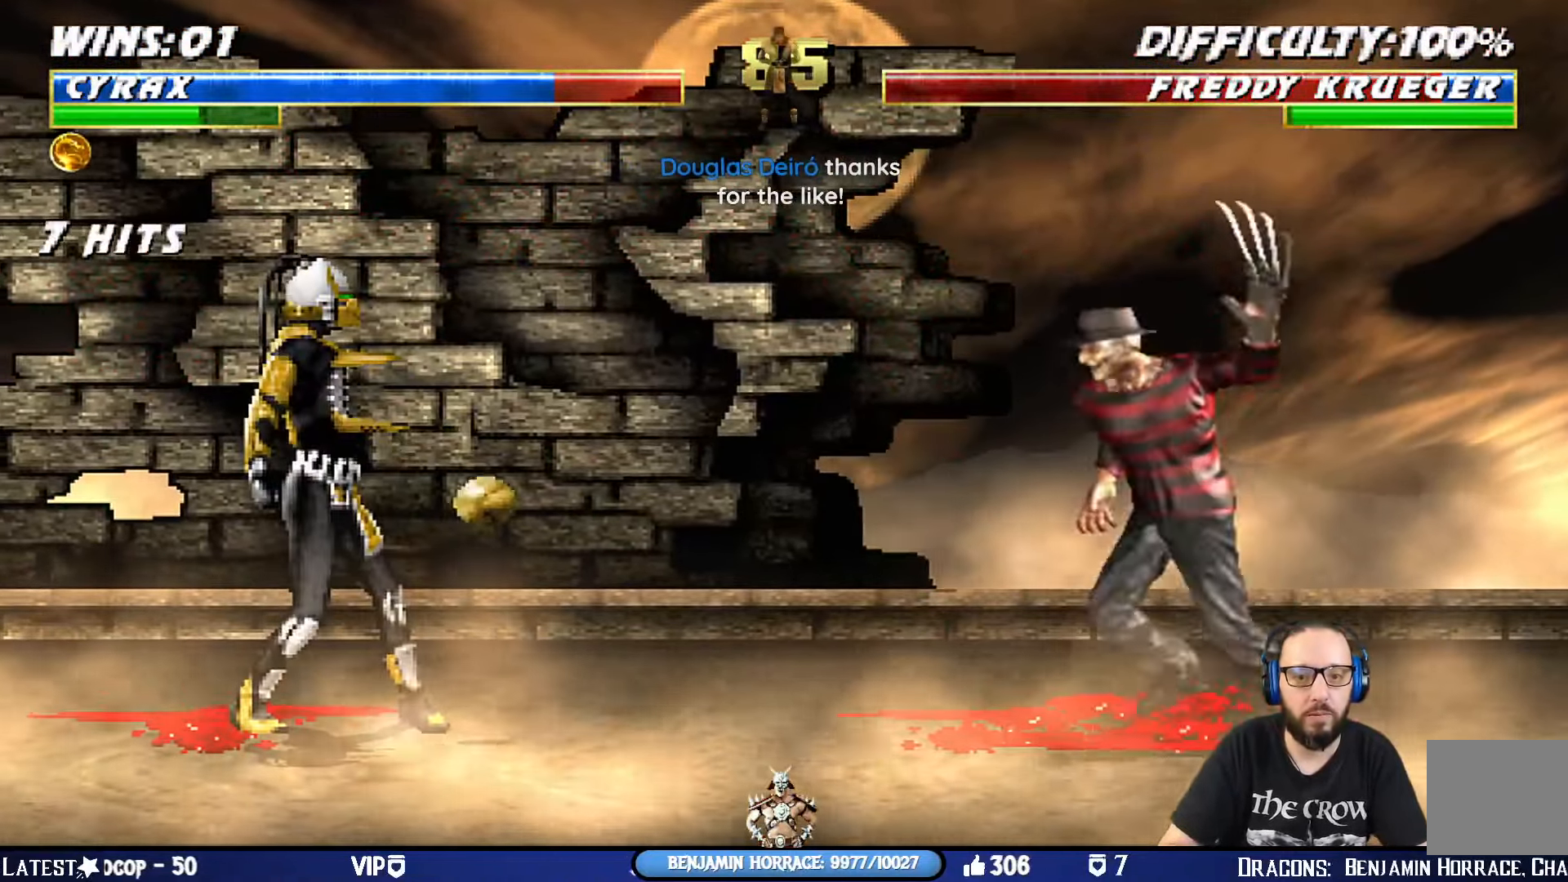
{"buttons": ["L1", "R1", "DPAD_DOWN"], "left_stick": "center", "right_stick": "center", "events": [[134, "CROSS", "down"], [134, "DPAD_LEFT", "up"], [151, "L1", "up"], [151, "R1", "up"], [167, "DPAD_DOWN", "up"], [217, "CROSS", "up"], [217, "DPAD_LEFT", "down"], [234, "L1", "down"], [251, "R1", "down"], [267, "DPAD_UP", "down"], [351, "DPAD_UP", "up"], [367, "DPAD_DOWN", "down"], [418, "DPAD_LEFT", "up"], [418, "R2", "down"], [434, "R2", "up"]]}